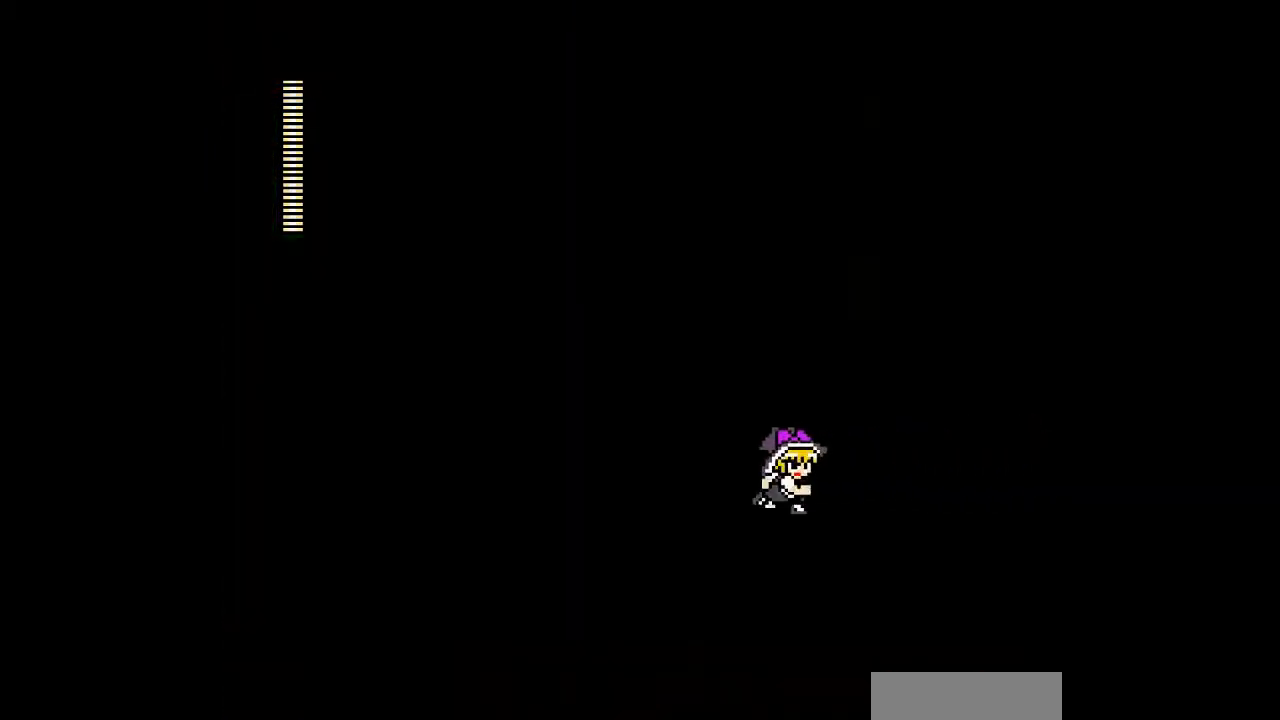
Gameplay with a controller; each line is a JSON object with the inputs held at the frame after it. "events" lists button and stick changes between this image and that frame as [ms after this image, input, new state], when the widget could be followed in between. Not read: L3 R3 other_buttons.
{"buttons": [], "events": []}
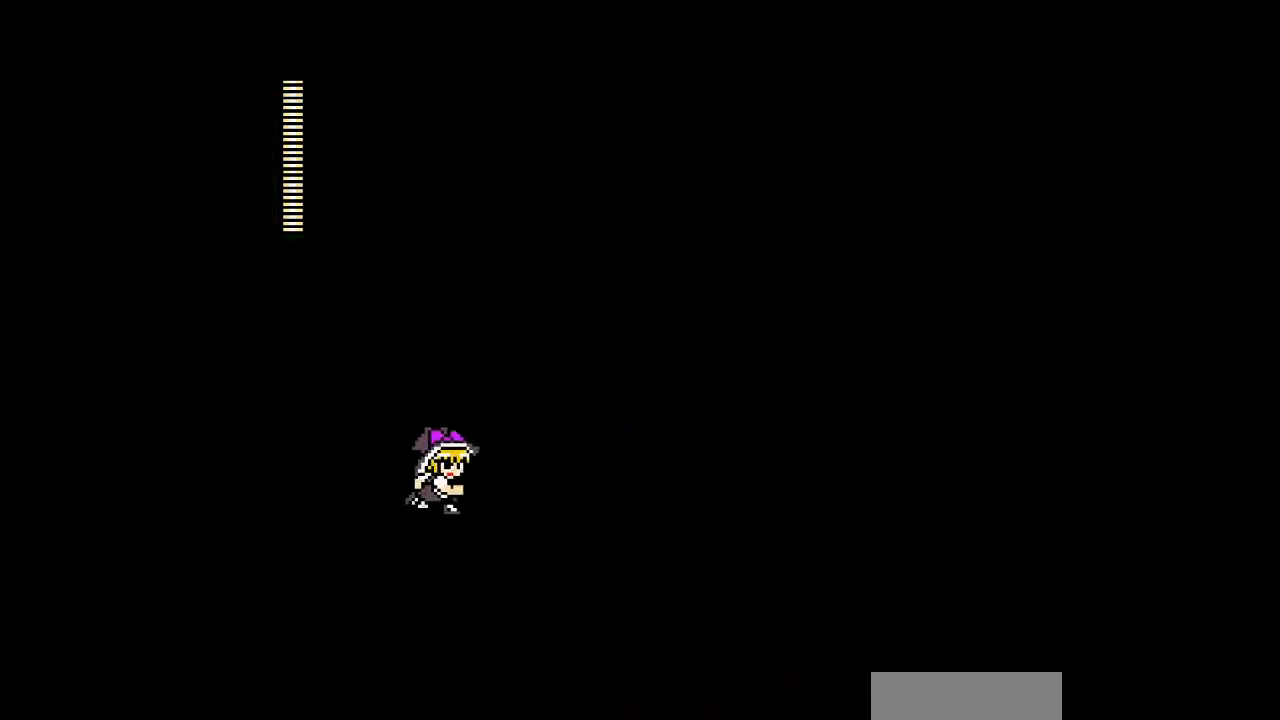
{"buttons": [], "events": []}
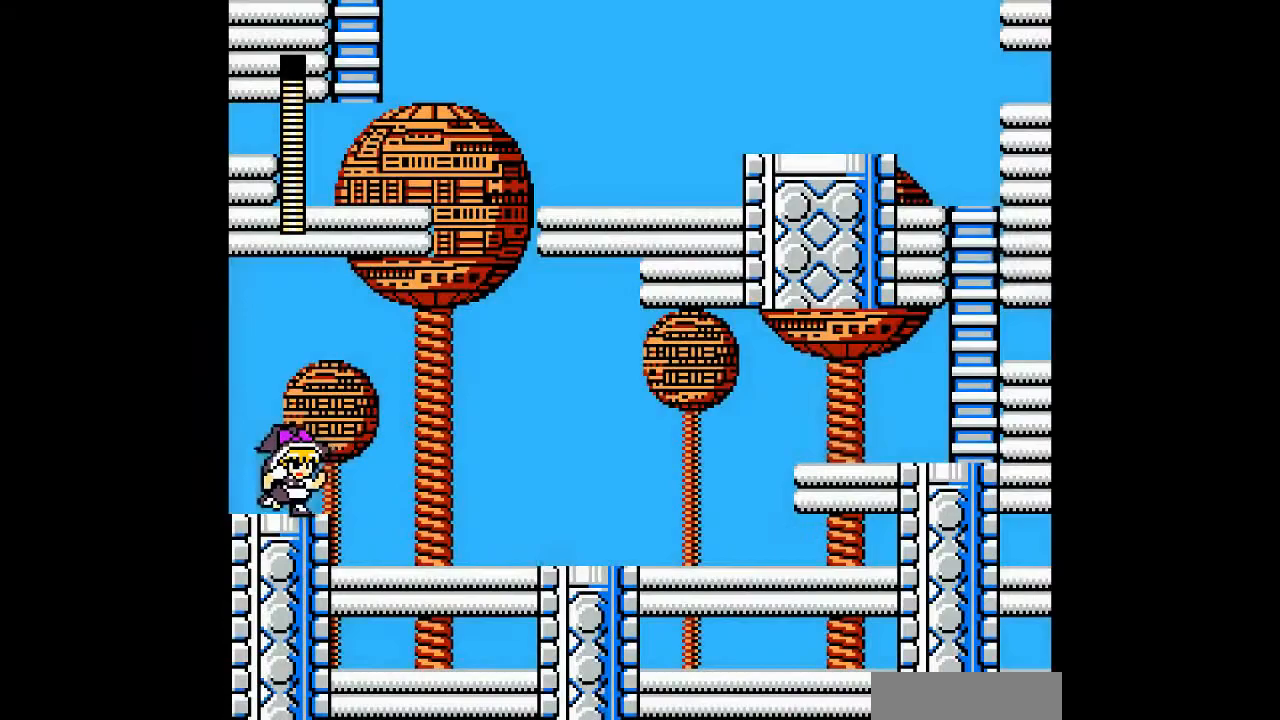
{"buttons": ["DPAD_RIGHT"], "events": [[167, "DPAD_RIGHT", "down"]]}
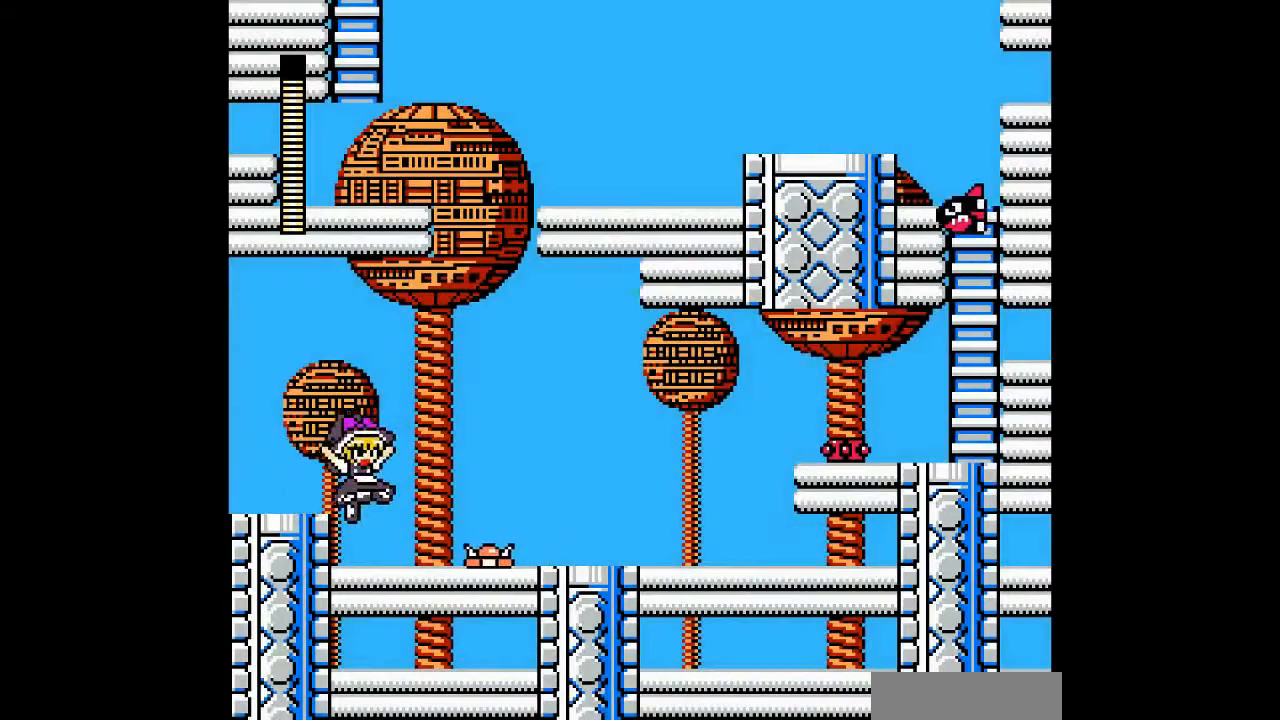
{"buttons": ["B", "C", "DPAD_RIGHT"], "events": [[267, "B", "down"], [267, "C", "down"]]}
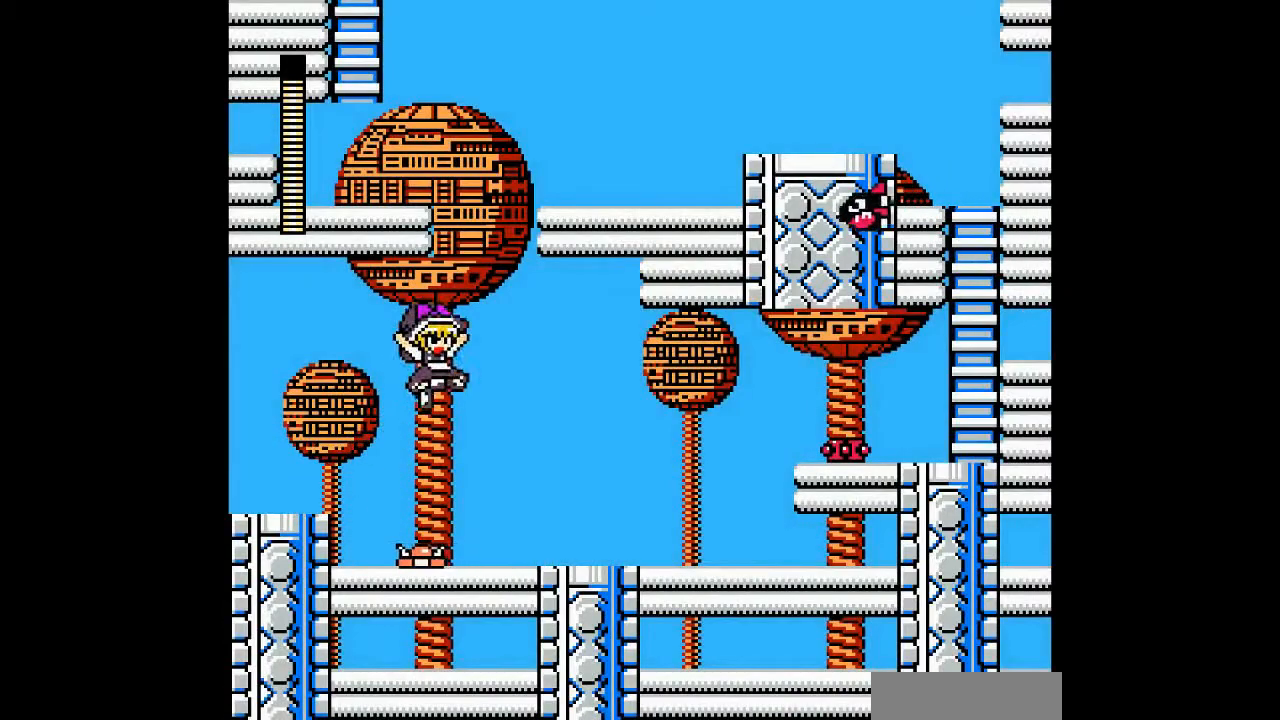
{"buttons": ["B", "C", "DPAD_DOWN", "DPAD_RIGHT"], "events": [[300, "B", "up"], [300, "C", "up"], [333, "DPAD_DOWN", "down"], [500, "B", "down"], [500, "C", "down"]]}